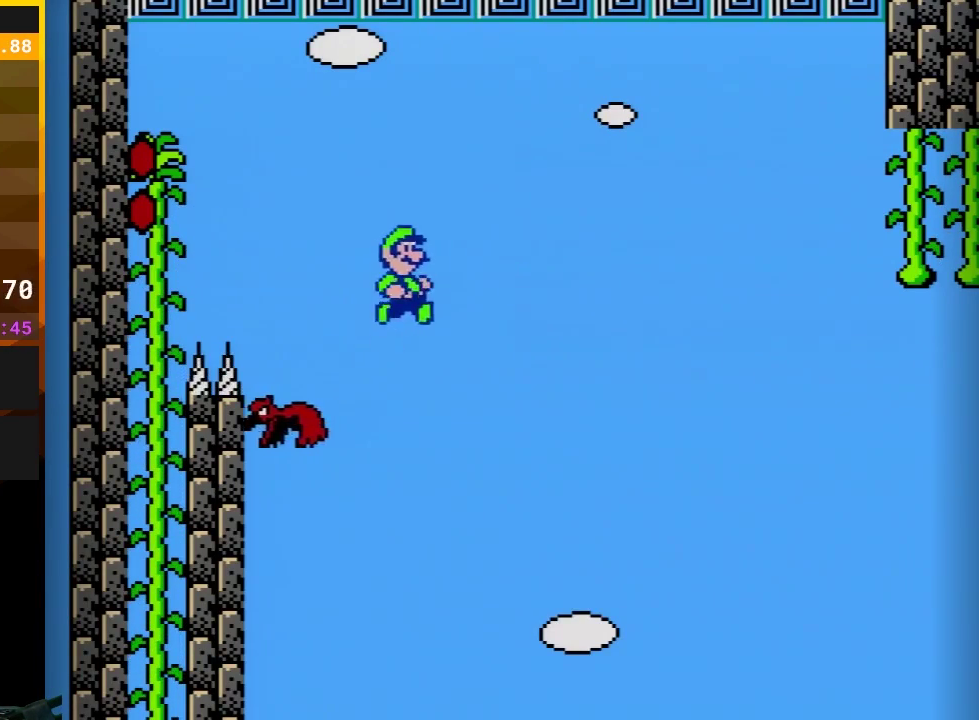
Gameplay with a controller (Nintendo layout); each line is a JSON object with the inputs held at the frame after it. "events" lists button and stick changes between this image and that frame as [ms after this image, input, new state], when the widget could be followed in between. Not read: L3 R3.
{"buttons": ["A", "B", "DPAD_RIGHT"], "events": []}
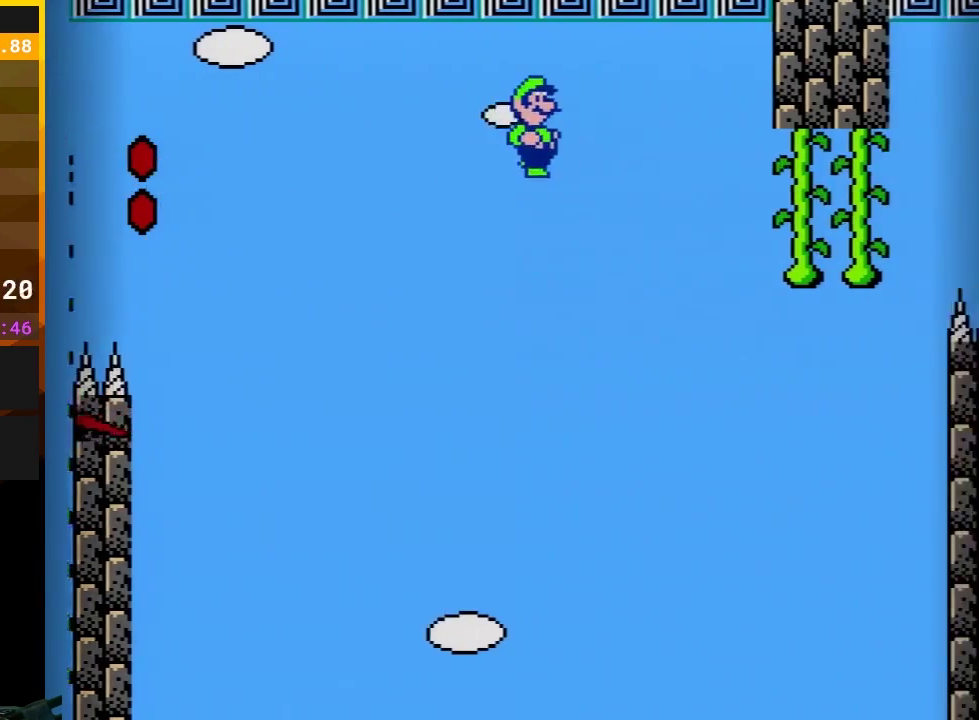
{"buttons": ["A", "B", "DPAD_RIGHT"], "events": []}
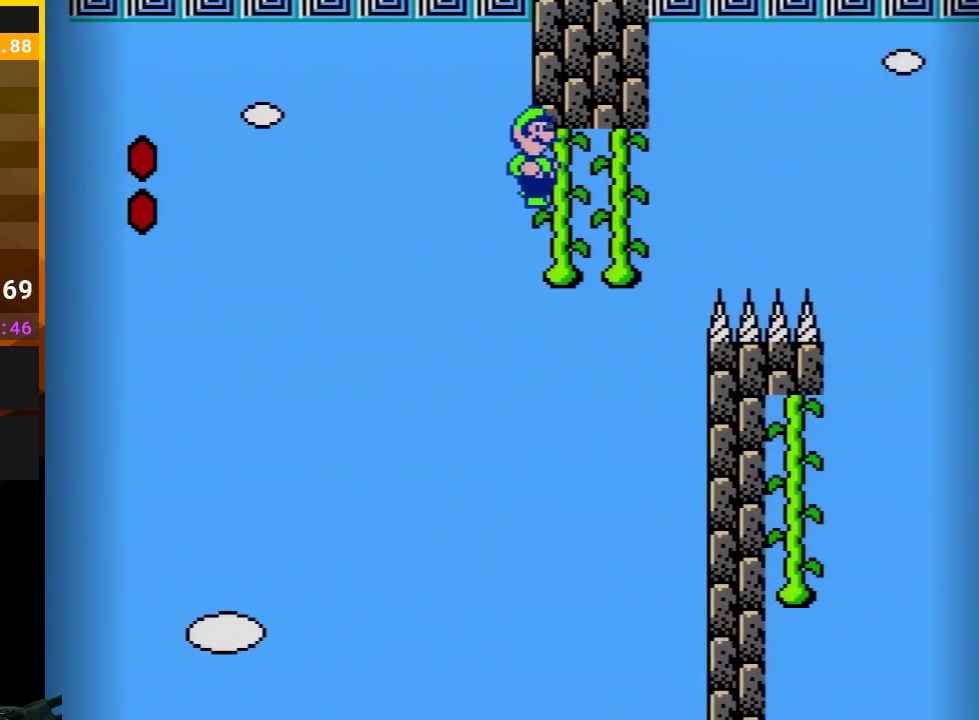
{"buttons": ["B", "DPAD_UP"], "events": [[133, "DPAD_UP", "down"], [150, "DPAD_RIGHT", "up"], [183, "A", "up"], [283, "DPAD_RIGHT", "down"], [317, "DPAD_UP", "up"], [400, "DPAD_RIGHT", "up"], [400, "DPAD_UP", "down"]]}
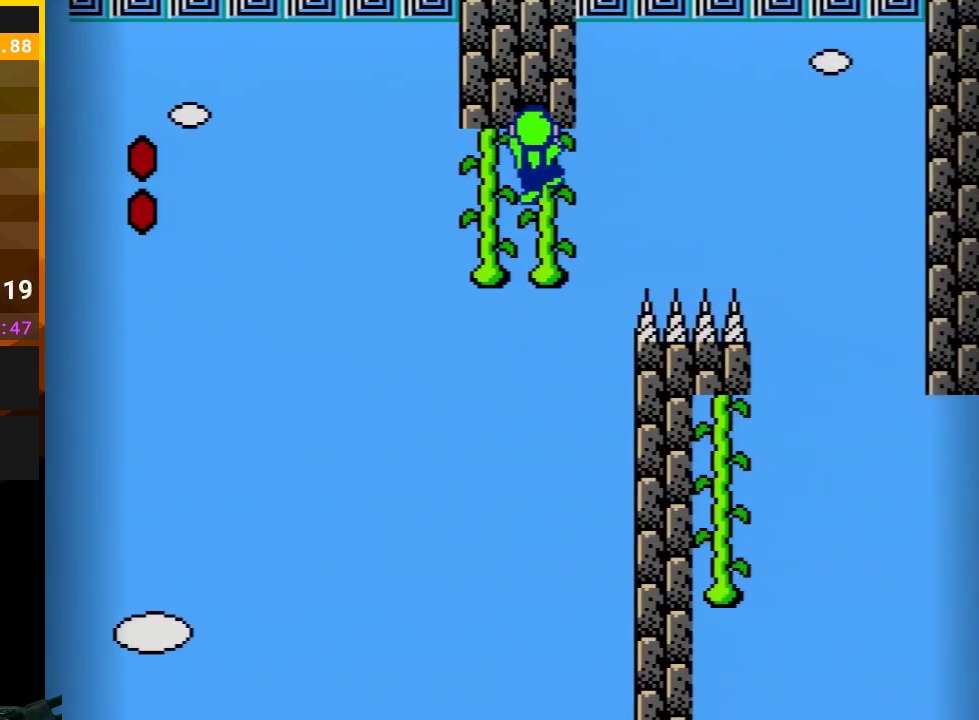
{"buttons": ["B", "DPAD_UP"], "events": [[100, "DPAD_LEFT", "down"], [150, "DPAD_LEFT", "up"], [183, "DPAD_UP", "up"], [317, "DPAD_RIGHT", "down"], [350, "DPAD_UP", "down"], [433, "DPAD_RIGHT", "up"]]}
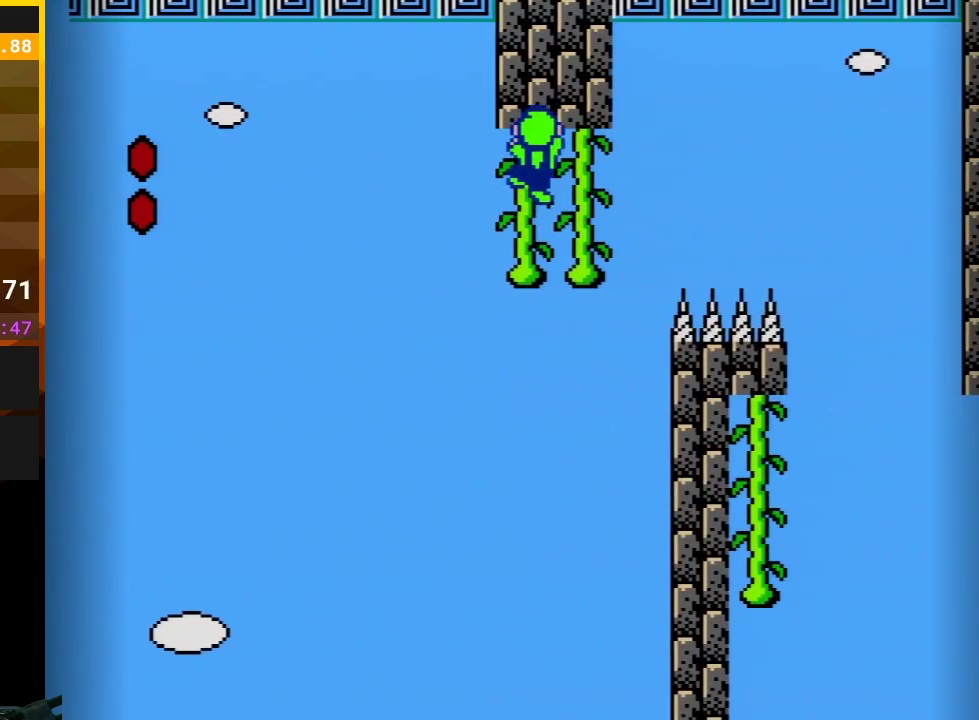
{"buttons": ["B", "DPAD_UP"], "events": [[100, "DPAD_UP", "up"], [183, "DPAD_RIGHT", "down"], [317, "DPAD_RIGHT", "up"], [400, "DPAD_UP", "down"]]}
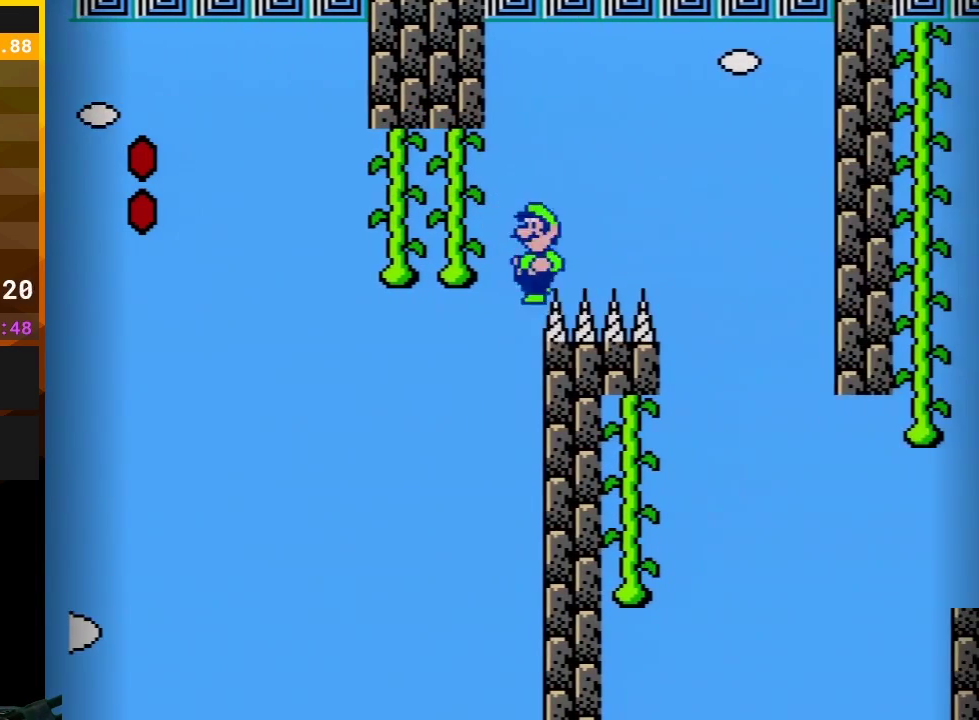
{"buttons": ["B"], "events": [[67, "DPAD_LEFT", "down"], [133, "A", "down"], [133, "DPAD_LEFT", "up"], [183, "DPAD_RIGHT", "down"], [283, "DPAD_RIGHT", "up"], [283, "DPAD_UP", "up"], [317, "A", "up"]]}
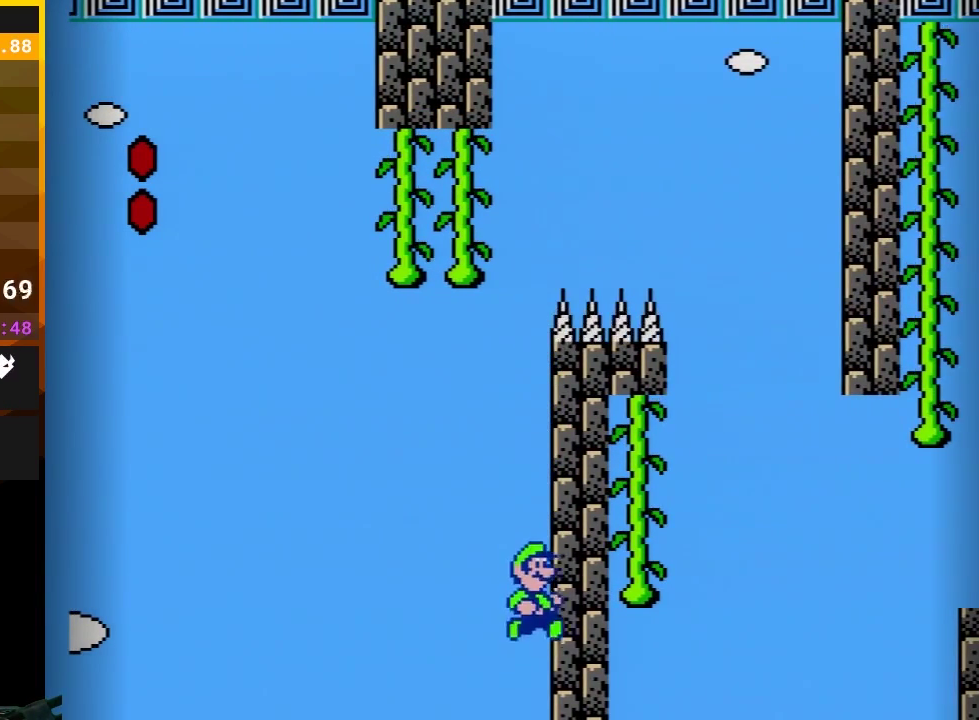
{"buttons": [], "events": [[183, "DPAD_LEFT", "down"], [250, "B", "up"], [350, "DPAD_LEFT", "up"]]}
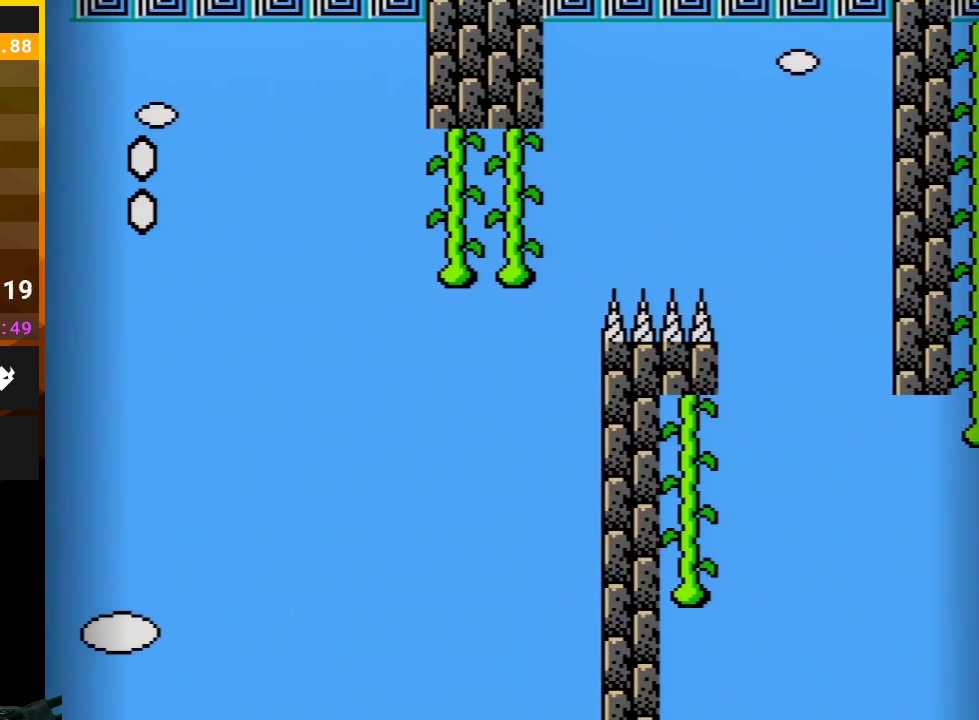
{"buttons": [], "events": []}
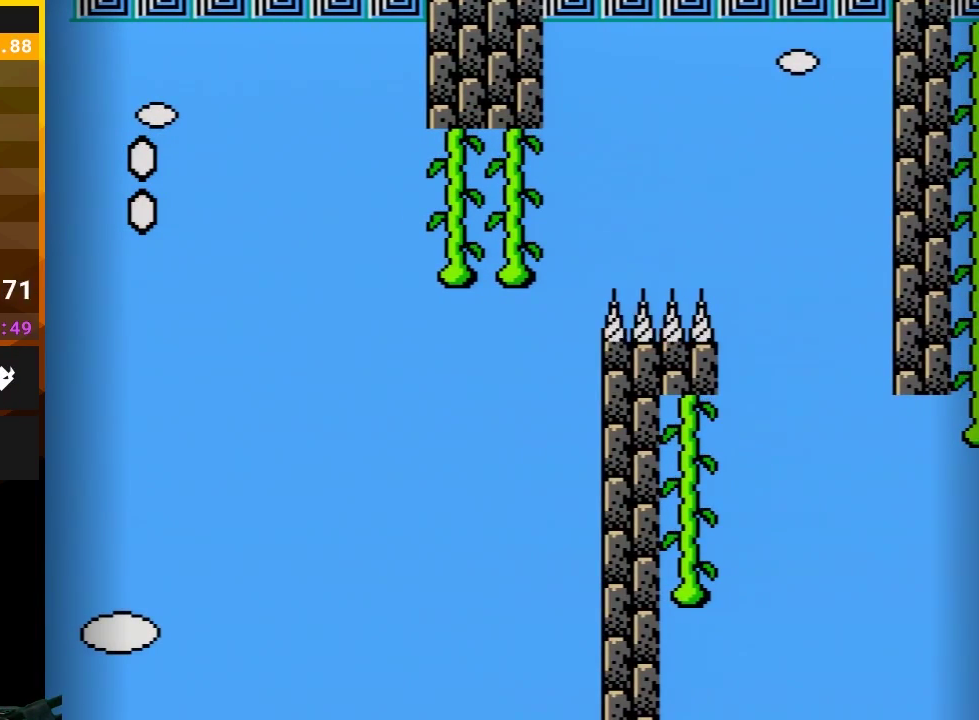
{"buttons": [], "events": []}
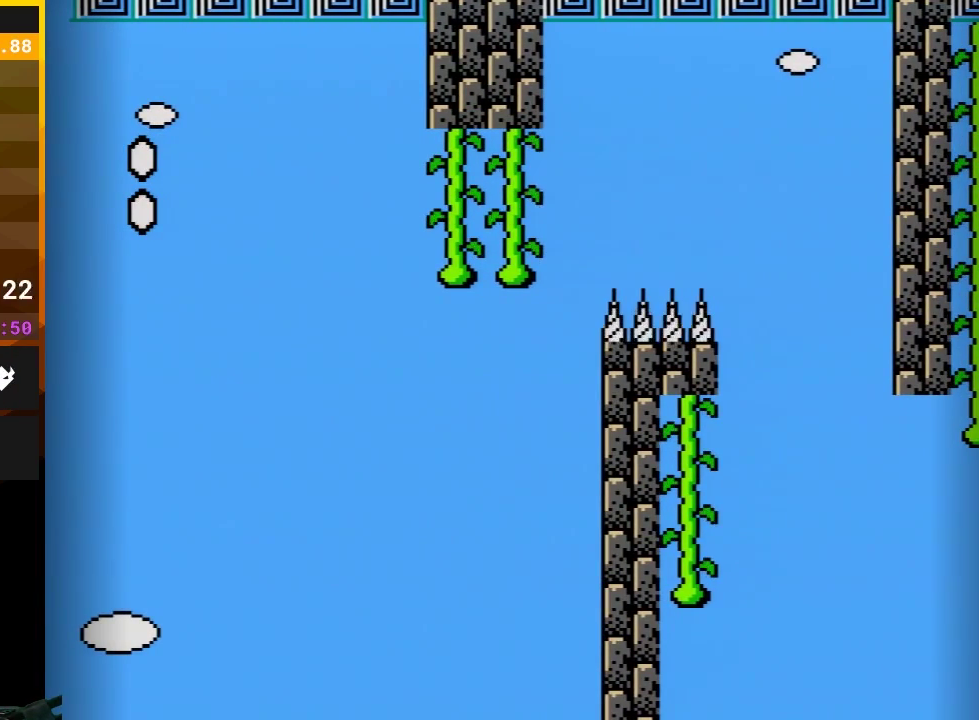
{"buttons": [], "events": []}
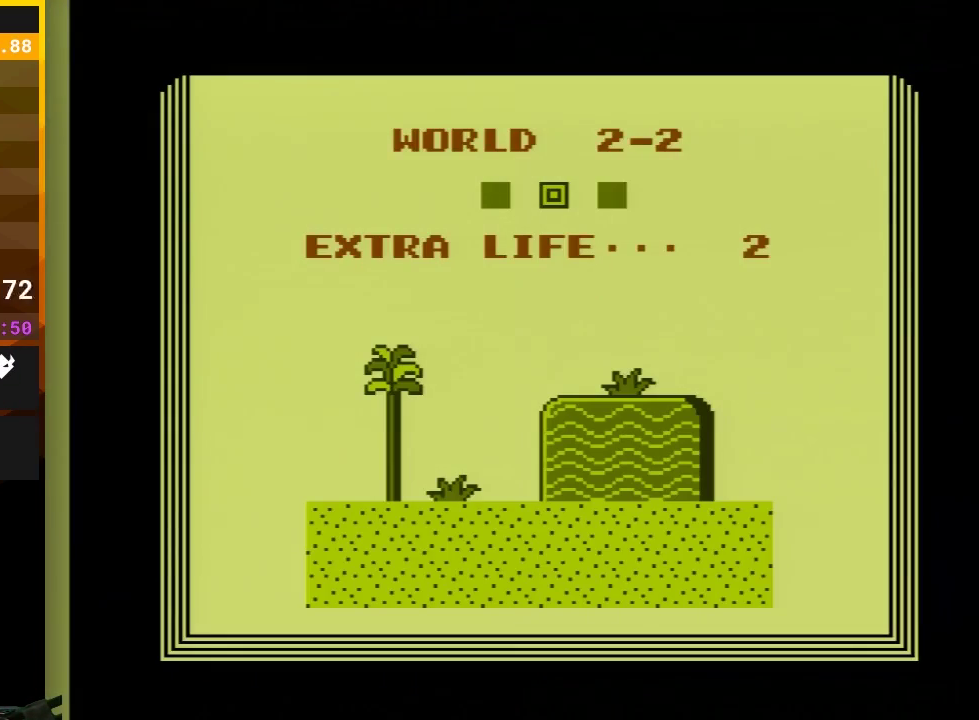
{"buttons": [], "events": []}
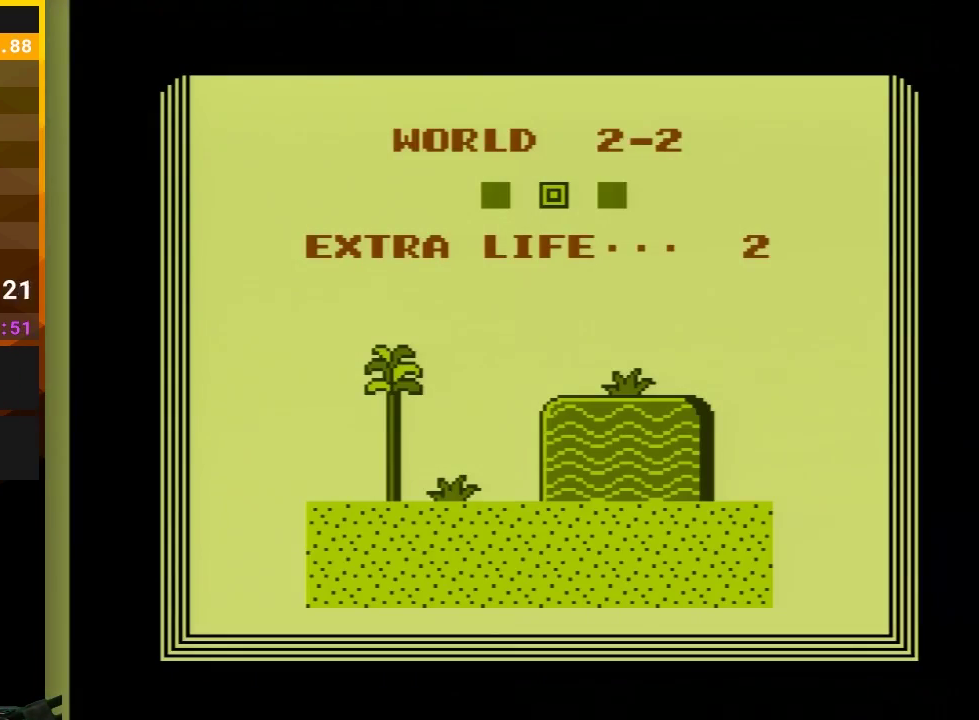
{"buttons": [], "events": []}
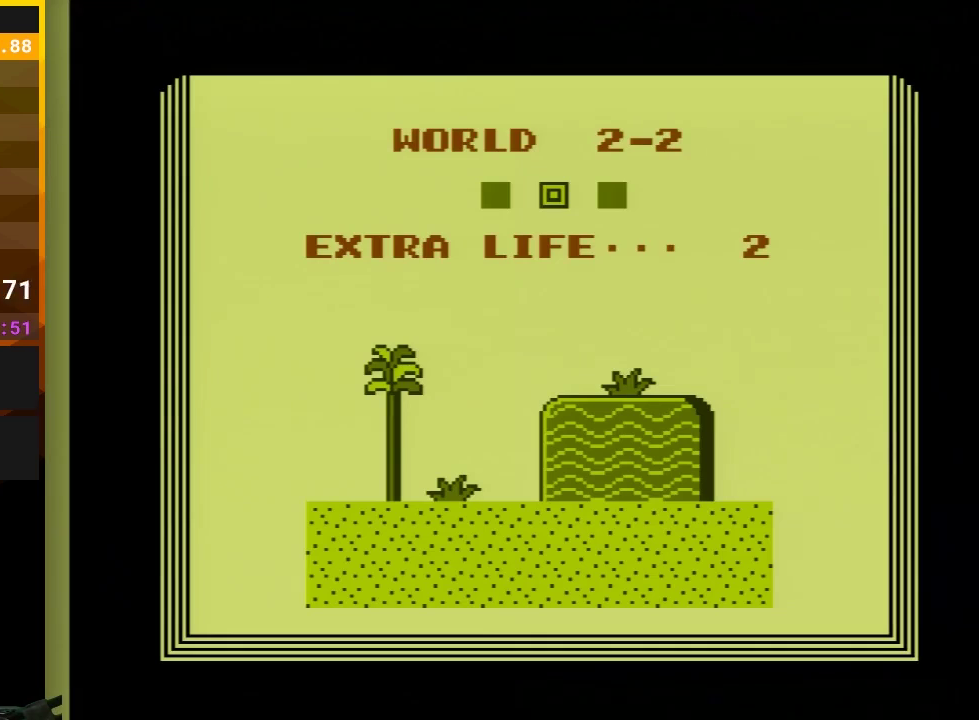
{"buttons": [], "events": []}
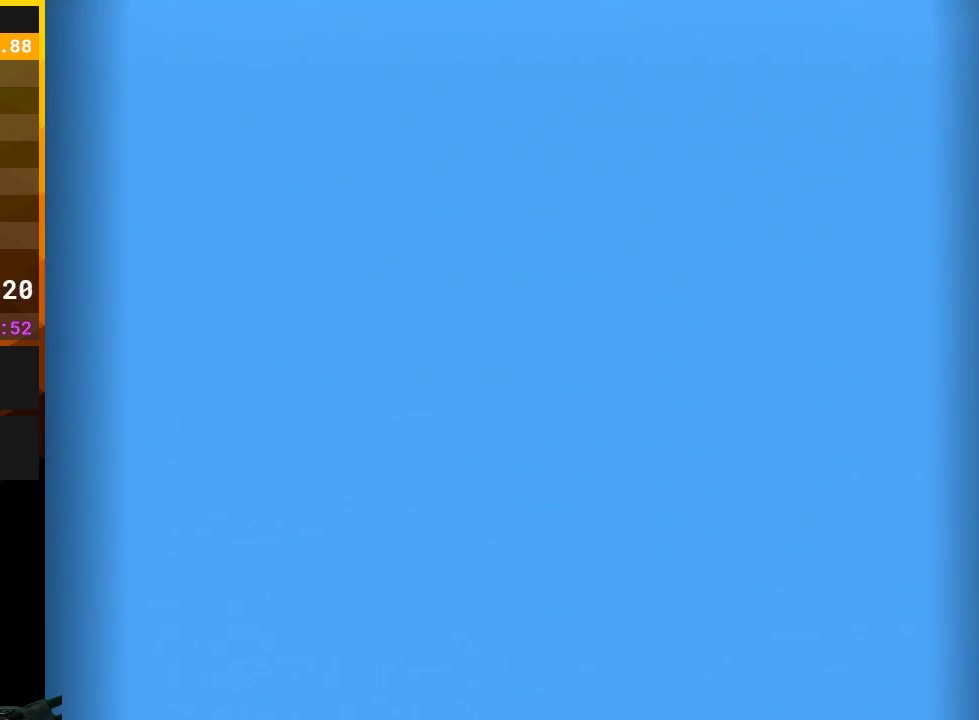
{"buttons": ["DPAD_UP"], "events": [[133, "DPAD_UP", "down"]]}
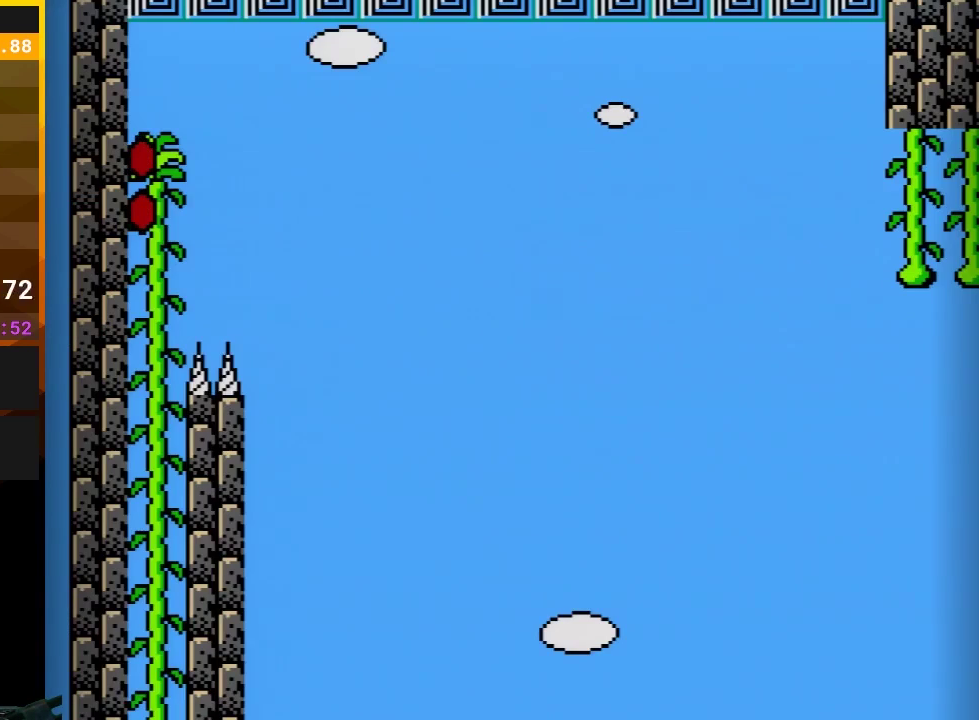
{"buttons": ["B", "DPAD_UP"], "events": [[133, "B", "down"]]}
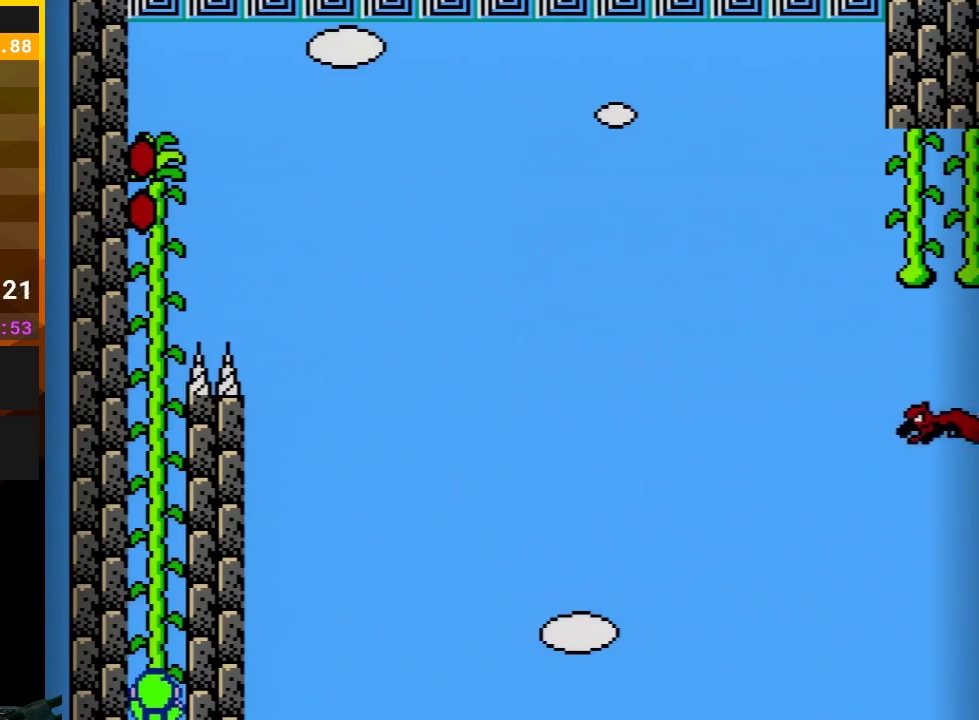
{"buttons": ["B", "DPAD_UP"], "events": []}
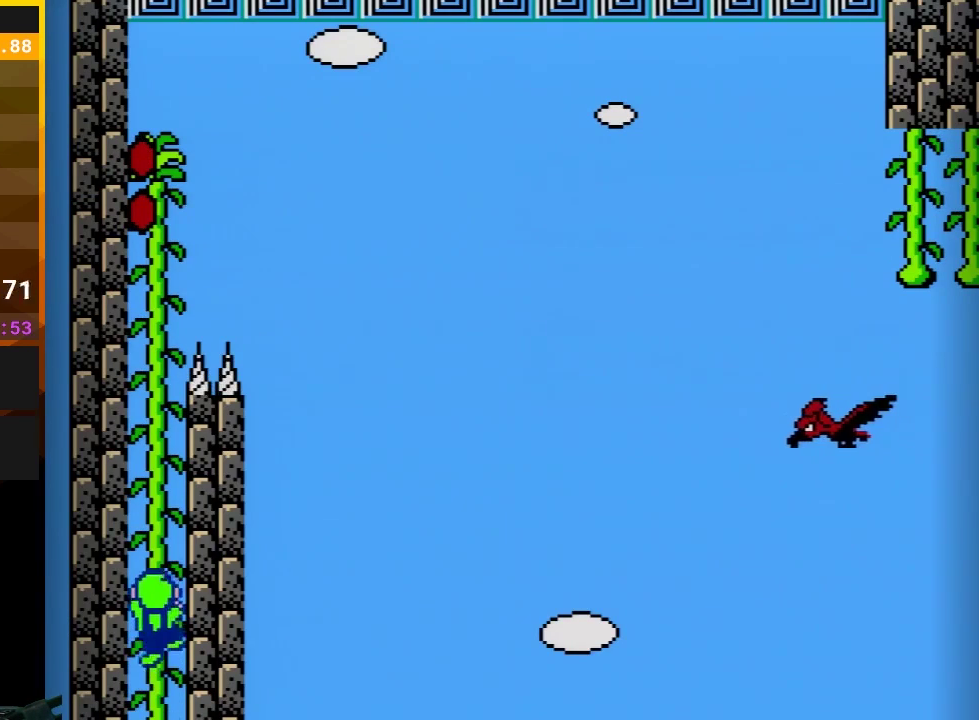
{"buttons": ["B", "DPAD_UP"], "events": []}
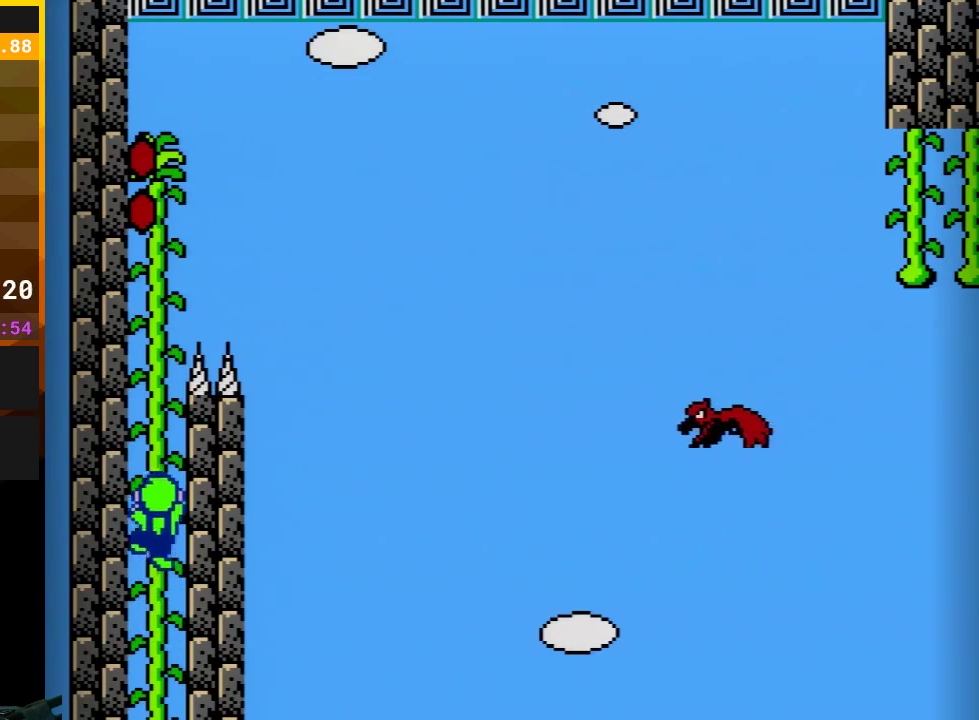
{"buttons": ["B", "DPAD_UP"], "events": []}
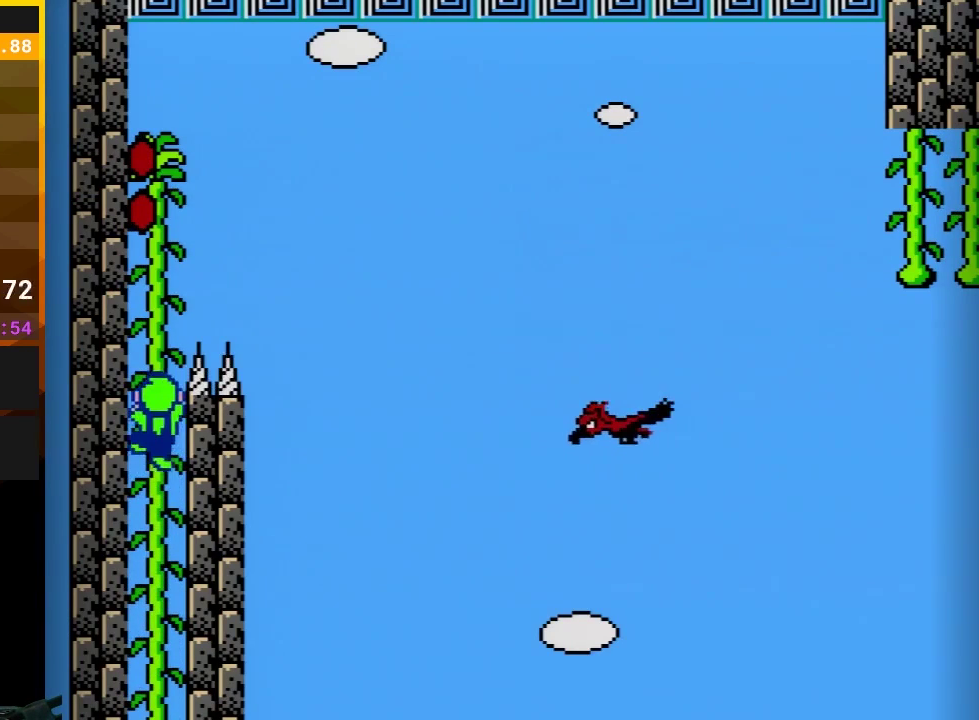
{"buttons": ["B", "DPAD_UP"], "events": []}
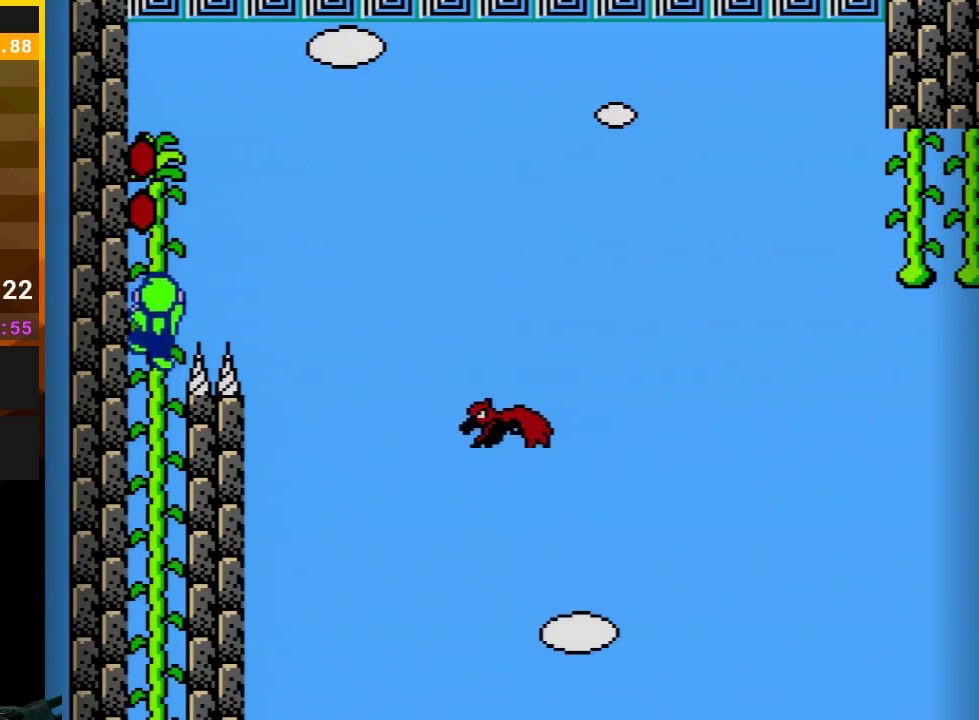
{"buttons": ["B", "DPAD_UP", "DPAD_RIGHT"], "events": [[300, "DPAD_RIGHT", "down"]]}
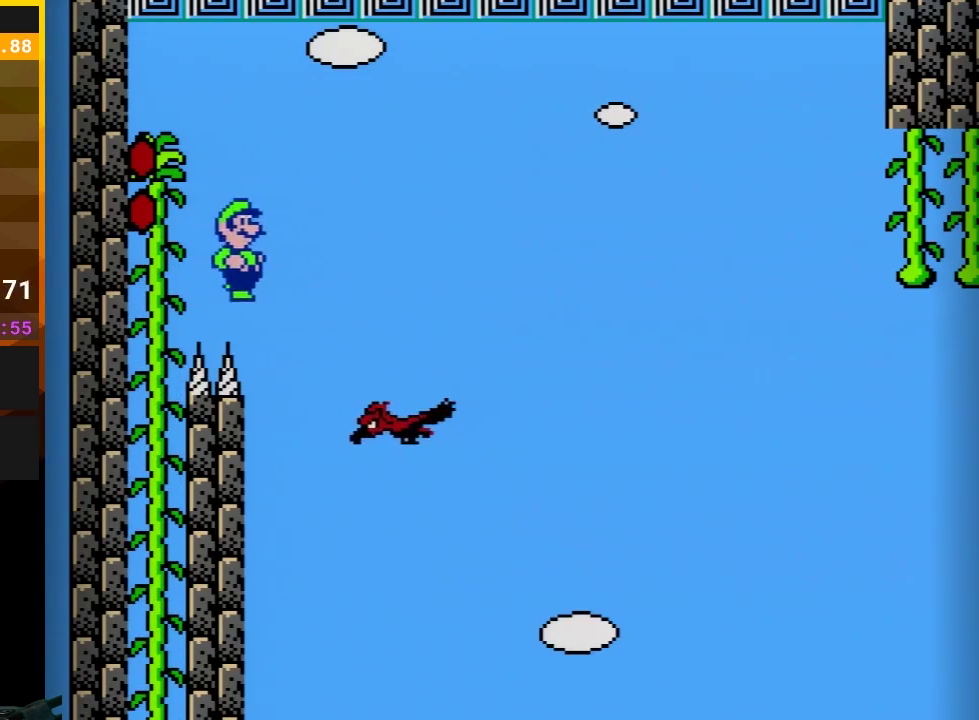
{"buttons": ["A", "B", "DPAD_RIGHT"], "events": [[17, "DPAD_UP", "up"], [83, "DPAD_RIGHT", "up"], [100, "DPAD_LEFT", "down"], [300, "DPAD_LEFT", "up"], [367, "DPAD_RIGHT", "down"], [450, "A", "down"]]}
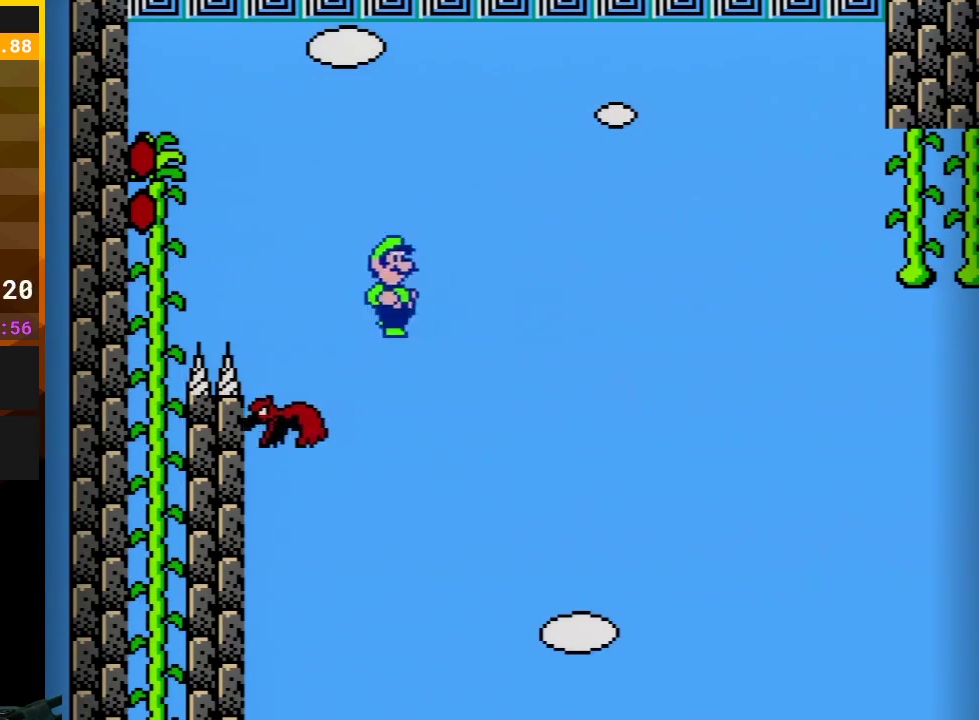
{"buttons": ["A", "B", "DPAD_RIGHT"], "events": []}
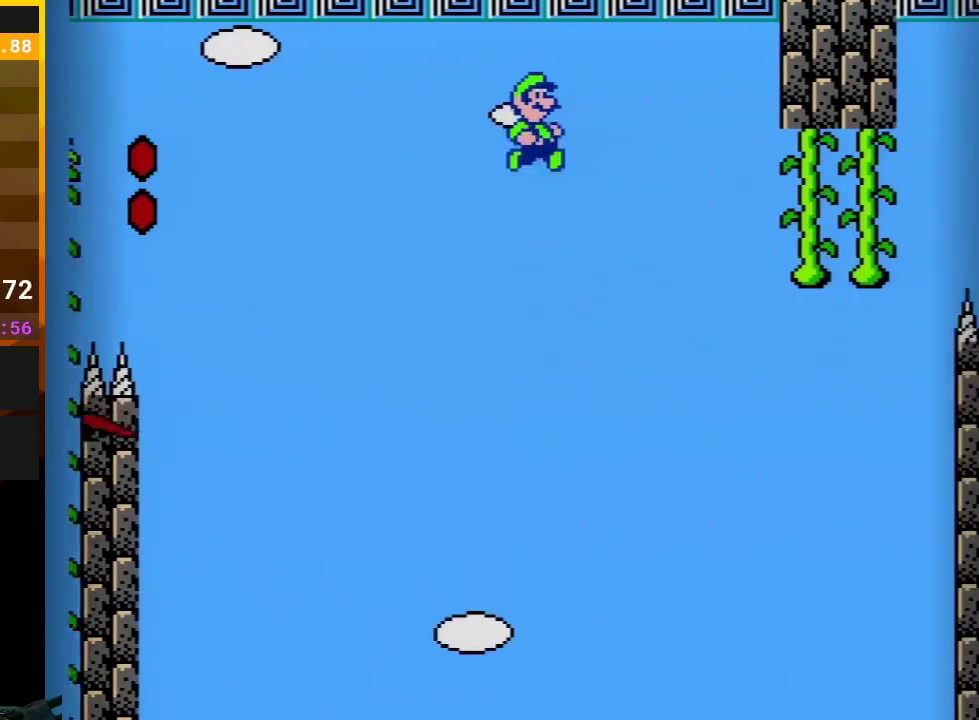
{"buttons": ["A", "B", "DPAD_RIGHT"], "events": []}
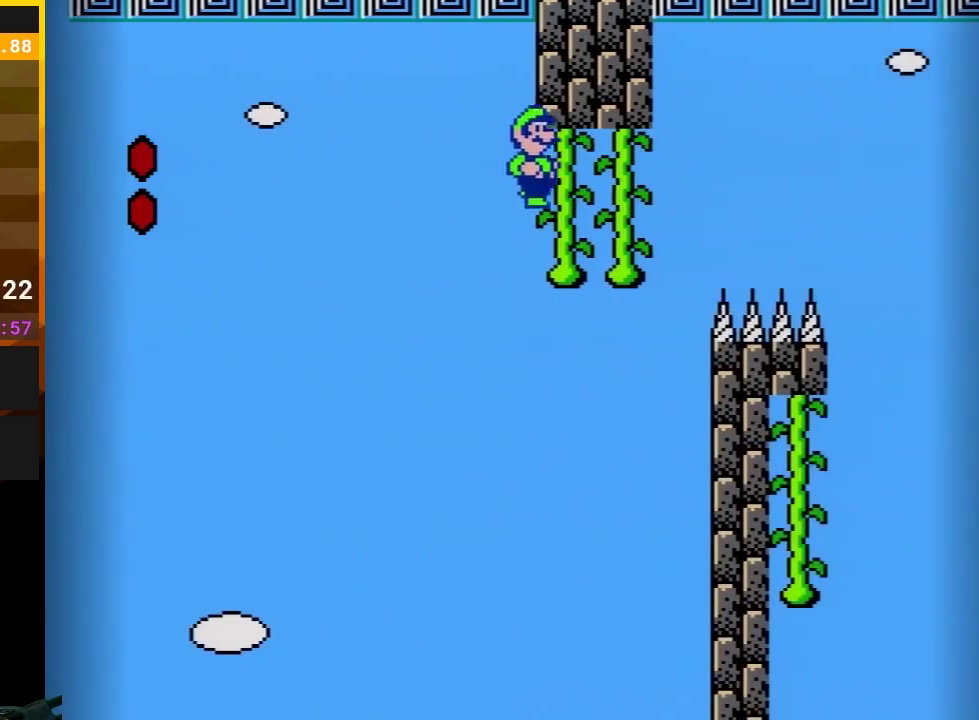
{"buttons": ["B", "DPAD_UP"], "events": [[117, "DPAD_UP", "down"], [133, "DPAD_RIGHT", "up"], [267, "DPAD_RIGHT", "down"], [333, "DPAD_UP", "up"], [383, "A", "up"], [383, "DPAD_UP", "down"], [417, "DPAD_RIGHT", "up"]]}
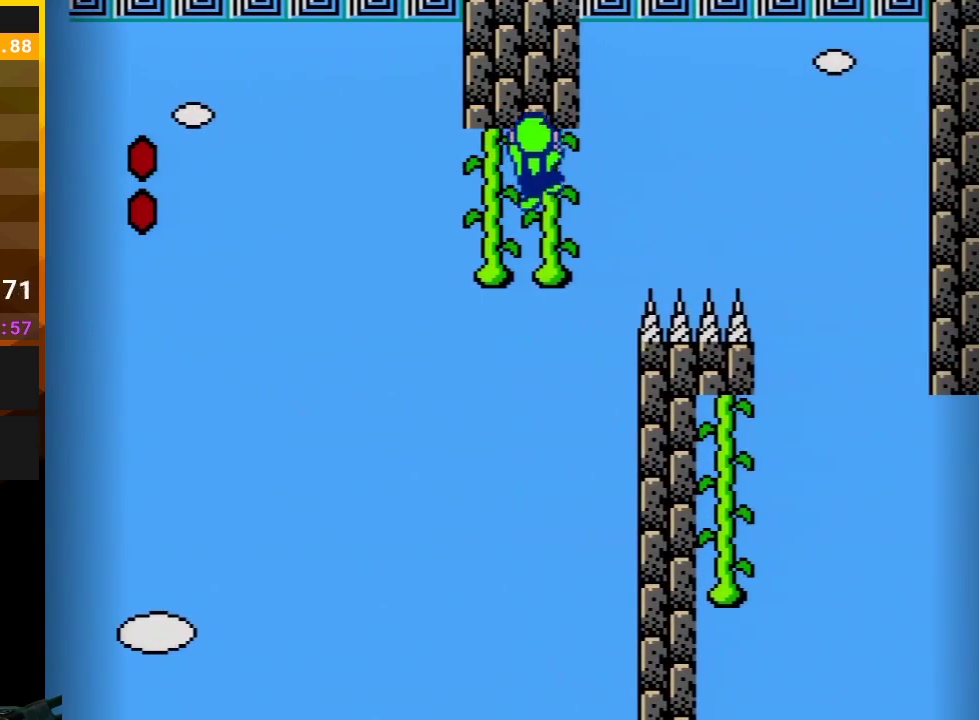
{"buttons": ["B", "DPAD_DOWN"], "events": [[300, "DPAD_UP", "up"], [450, "DPAD_DOWN", "down"]]}
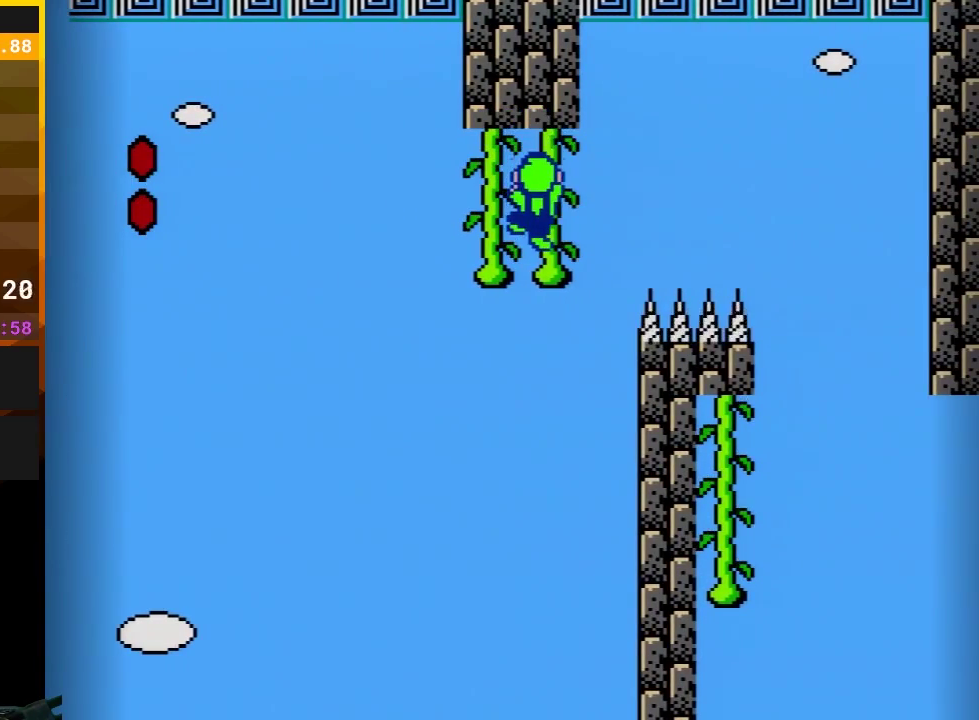
{"buttons": ["A", "B", "DPAD_UP", "DPAD_RIGHT"], "events": [[50, "DPAD_DOWN", "up"], [333, "DPAD_UP", "down"], [350, "DPAD_RIGHT", "down"], [417, "A", "down"]]}
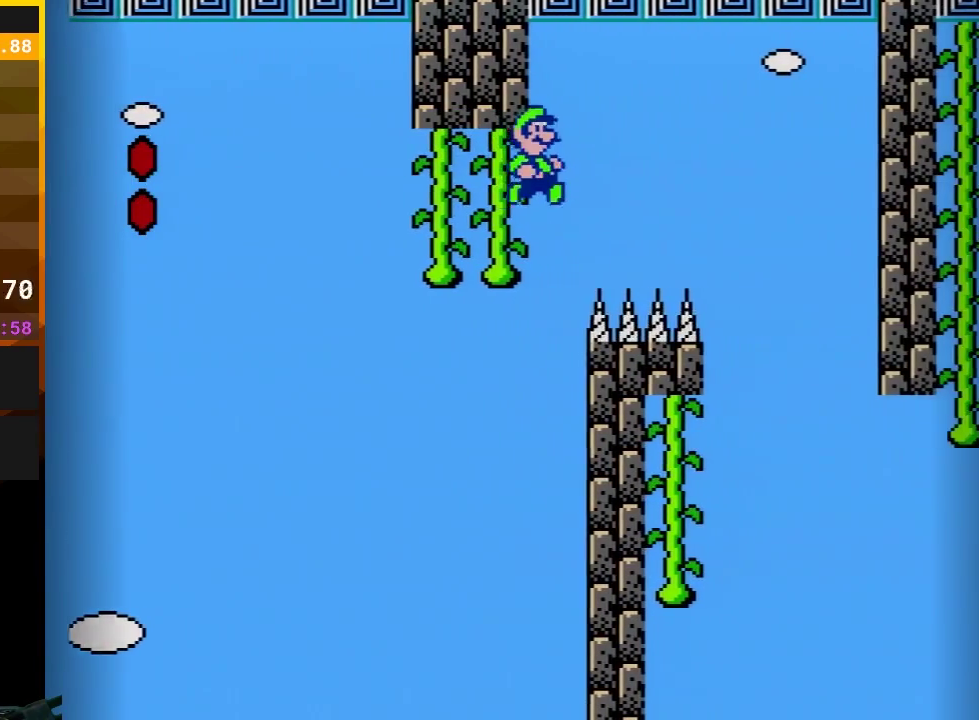
{"buttons": ["A", "B", "DPAD_LEFT"], "events": [[17, "DPAD_UP", "up"], [83, "DPAD_UP", "down"], [300, "DPAD_UP", "up"], [367, "DPAD_RIGHT", "up"], [483, "DPAD_LEFT", "down"]]}
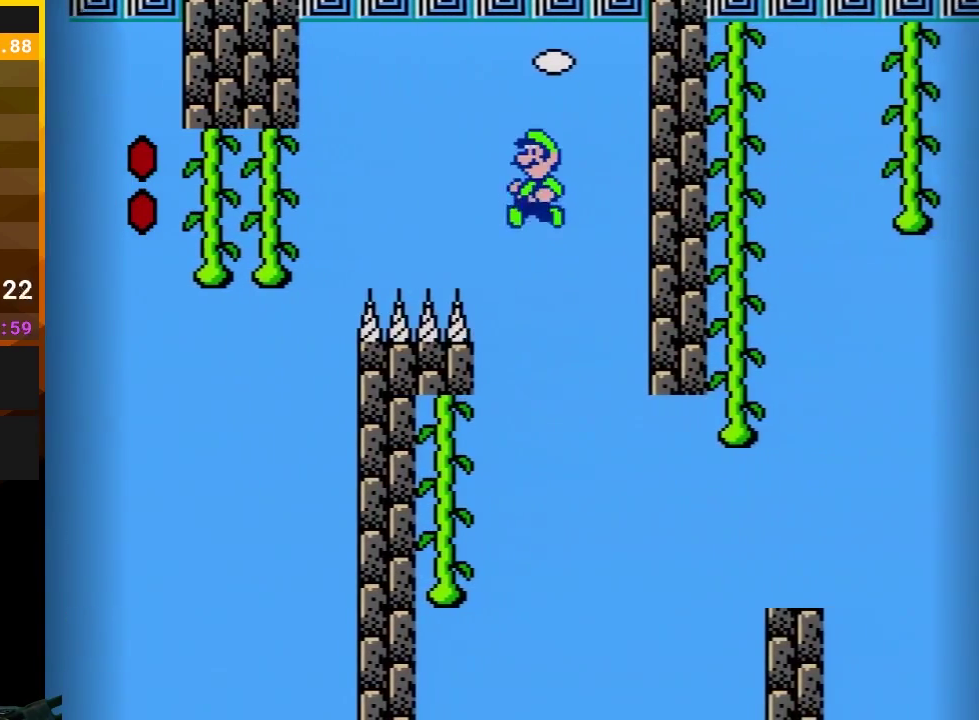
{"buttons": ["A", "B", "DPAD_UP", "DPAD_LEFT"], "events": [[200, "DPAD_LEFT", "up"], [367, "DPAD_LEFT", "down"], [450, "DPAD_UP", "down"]]}
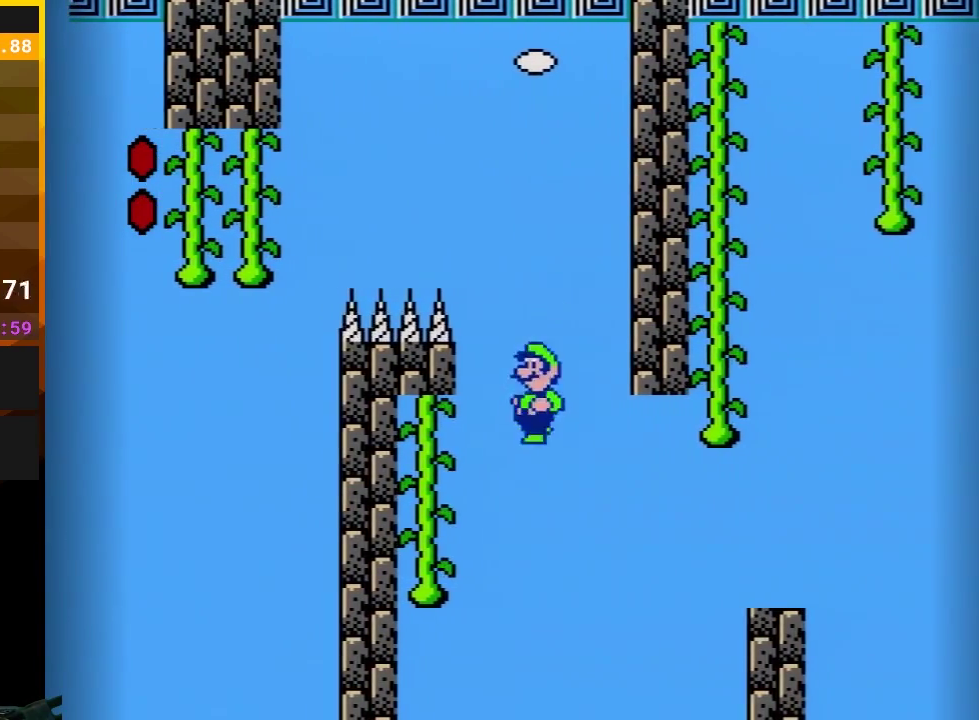
{"buttons": ["B"], "events": [[333, "DPAD_LEFT", "up"], [383, "A", "up"], [417, "DPAD_UP", "up"]]}
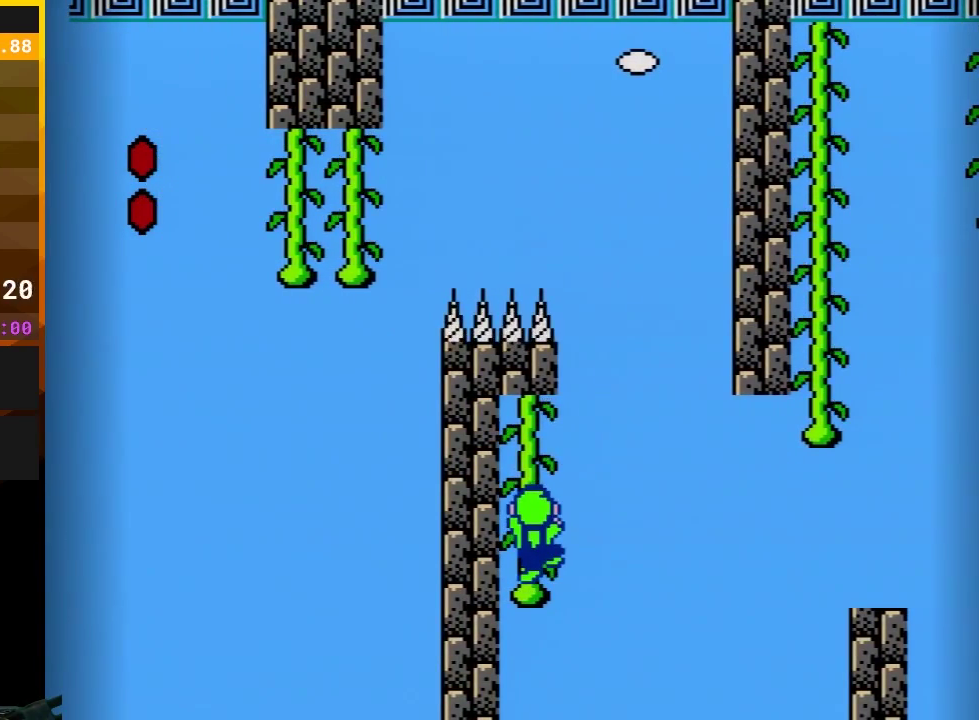
{"buttons": ["A", "B", "DPAD_UP", "DPAD_RIGHT"], "events": [[233, "DPAD_UP", "down"], [333, "A", "down"], [450, "DPAD_RIGHT", "down"]]}
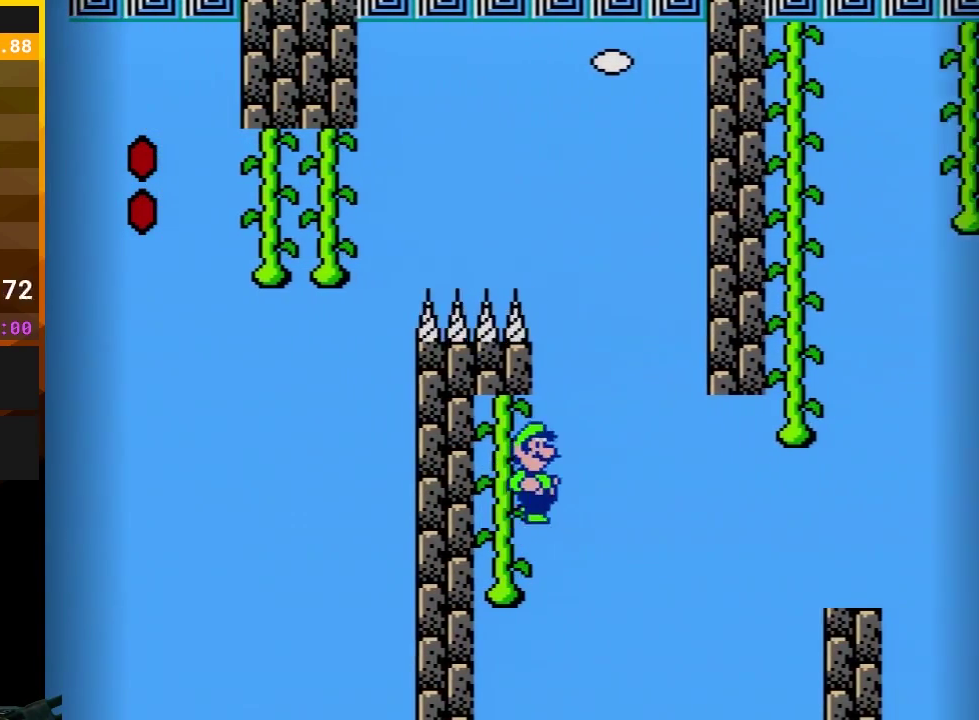
{"buttons": ["A", "B", "DPAD_RIGHT"], "events": [[367, "DPAD_UP", "up"]]}